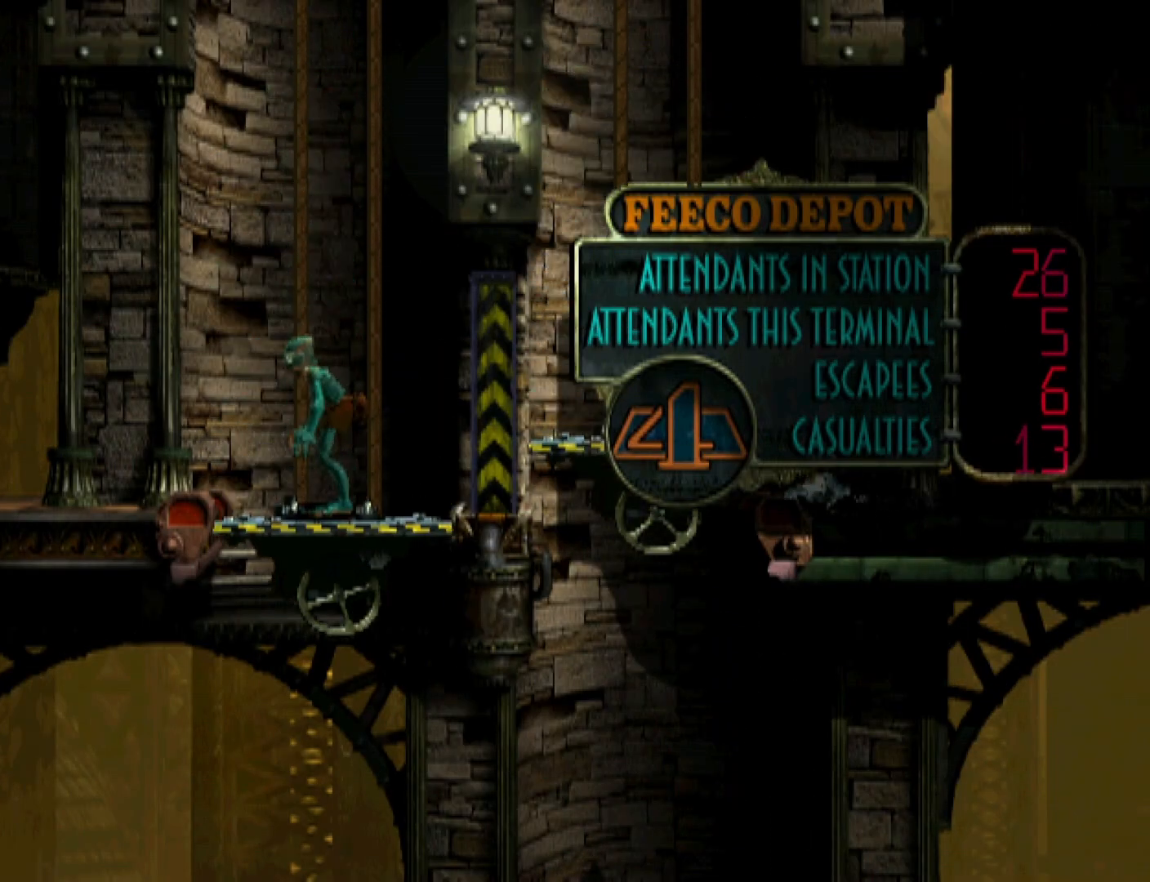
Gameplay with a controller (PlayStation layout); each line is a JSON object with the inputs held at the frame after it. "events" lists button and stick changes between this image and that frame as [ms after this image, input, new state], when the widget could be followed in between. Not read: left_stick right_stick.
{"buttons": ["R1", "DPAD_LEFT"], "events": []}
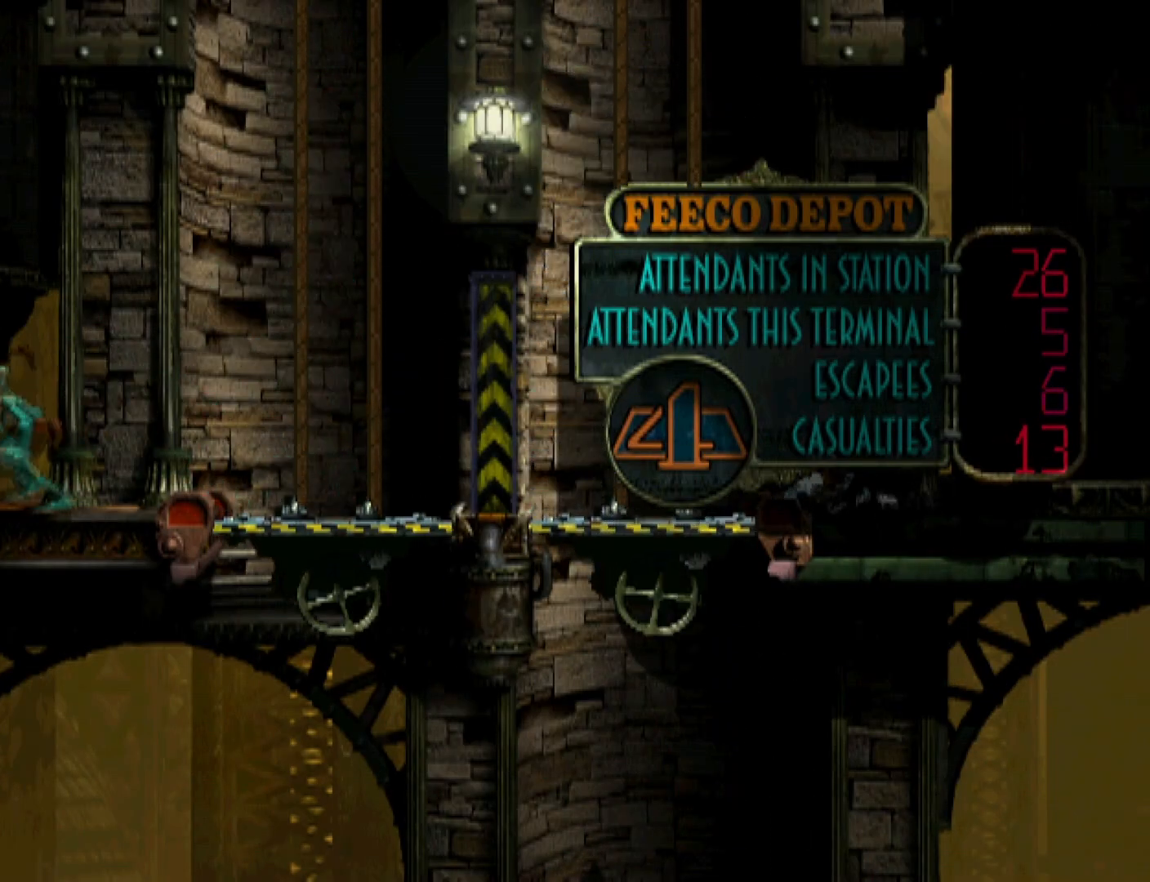
{"buttons": ["TRIANGLE", "R1", "DPAD_LEFT"], "events": [[67, "TRIANGLE", "down"]]}
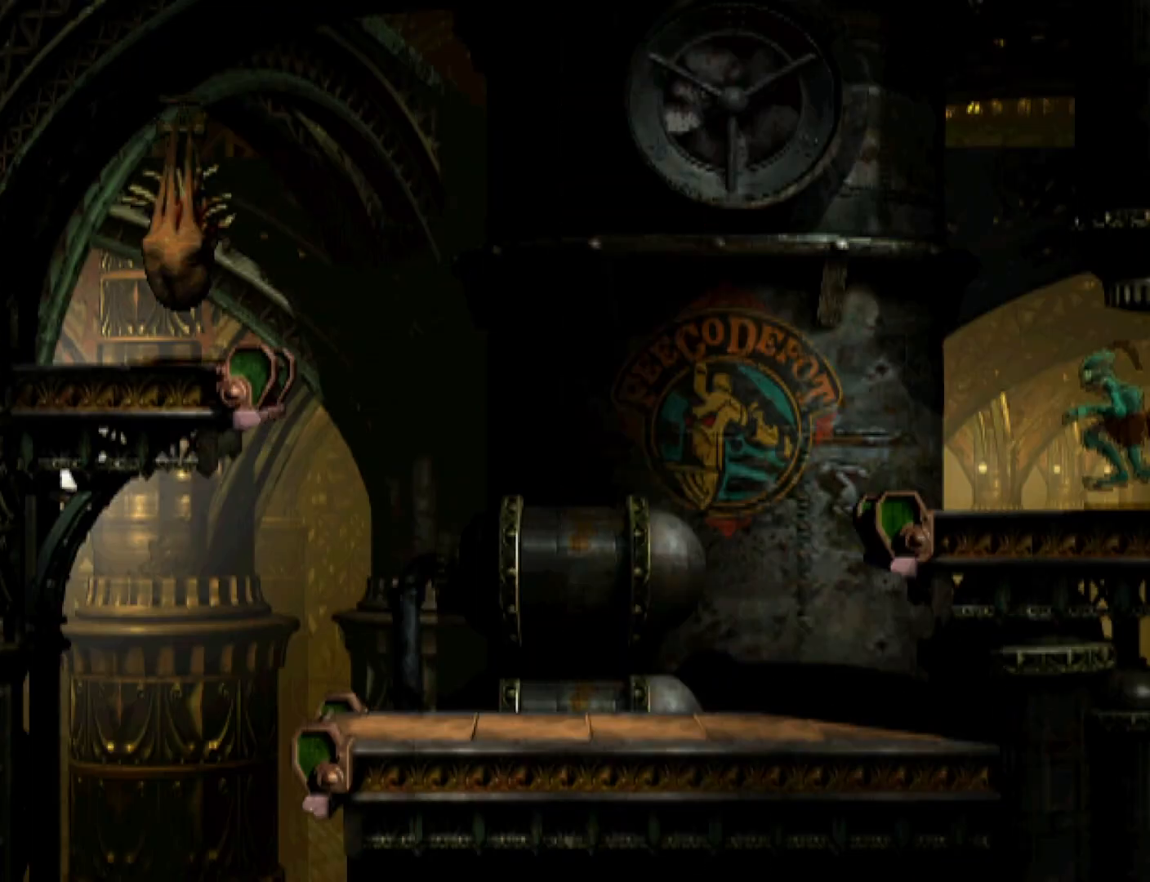
{"buttons": ["DPAD_LEFT"], "events": [[233, "TRIANGLE", "up"], [267, "R1", "up"]]}
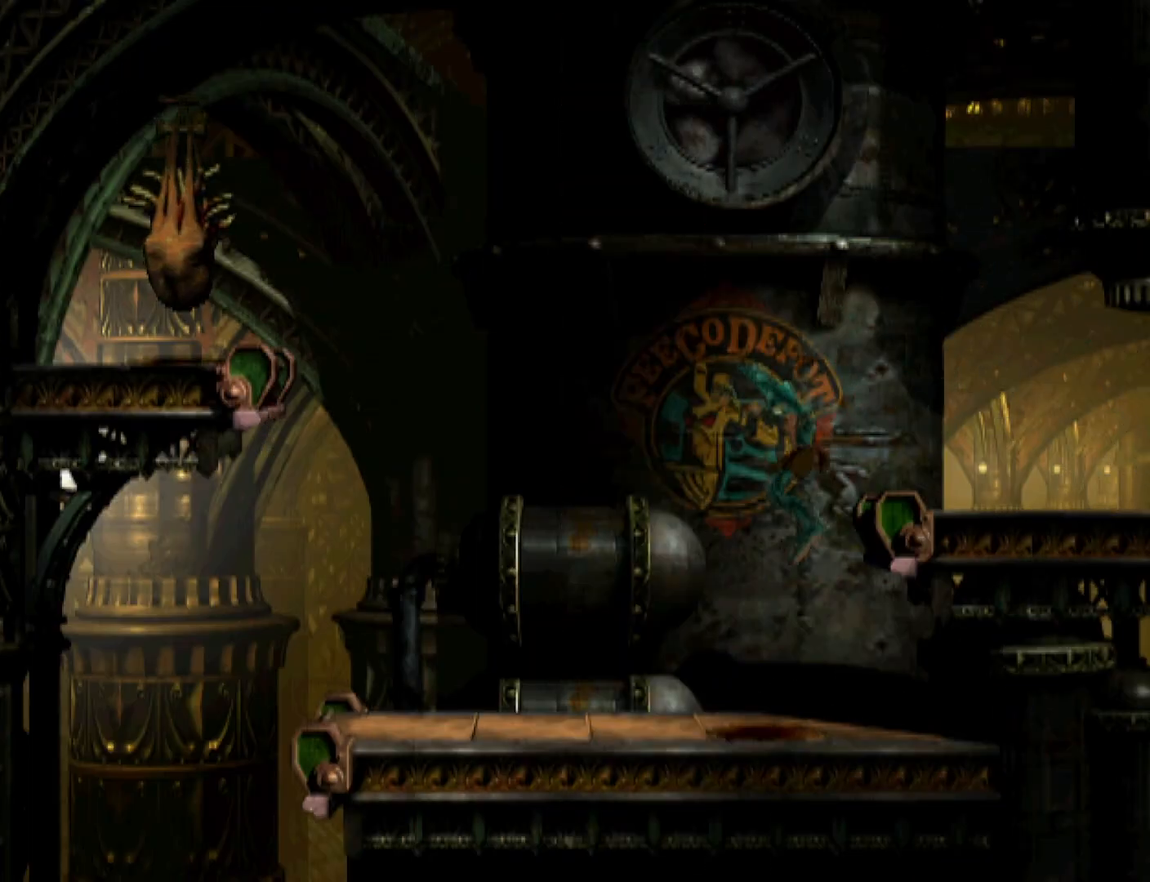
{"buttons": ["CIRCLE"], "events": [[233, "DPAD_LEFT", "up"], [500, "CIRCLE", "down"]]}
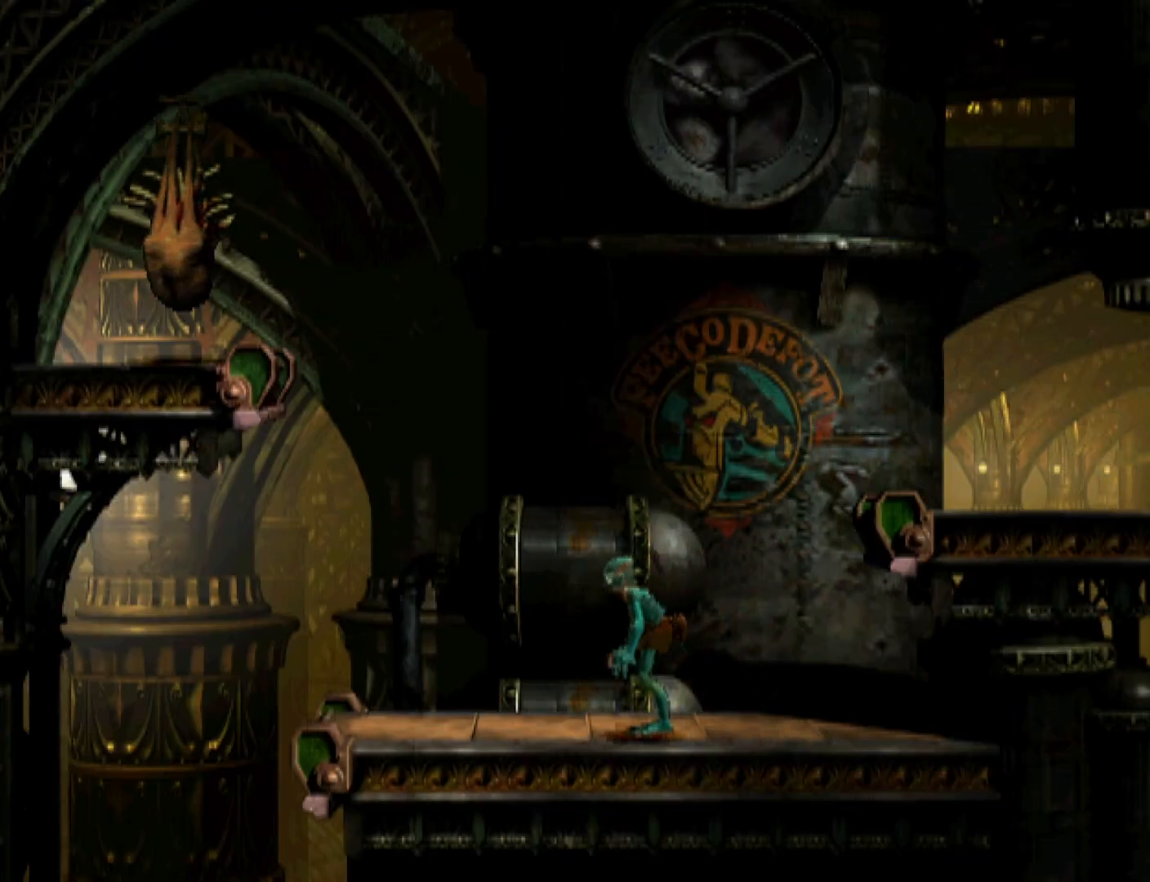
{"buttons": ["R1", "DPAD_LEFT"], "events": [[67, "DPAD_UP", "down"], [233, "DPAD_UP", "up"], [267, "CIRCLE", "up"], [300, "R1", "down"], [333, "DPAD_LEFT", "down"]]}
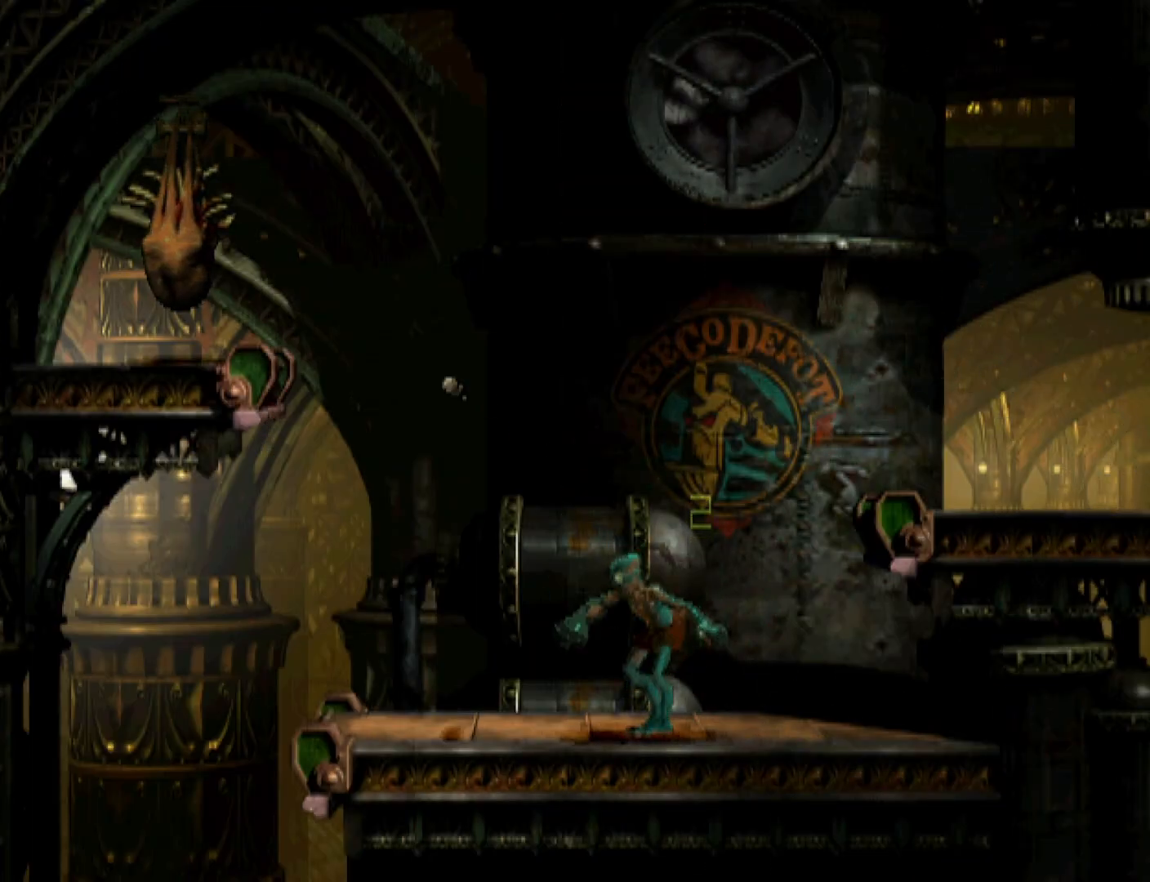
{"buttons": ["R1", "DPAD_LEFT"], "events": []}
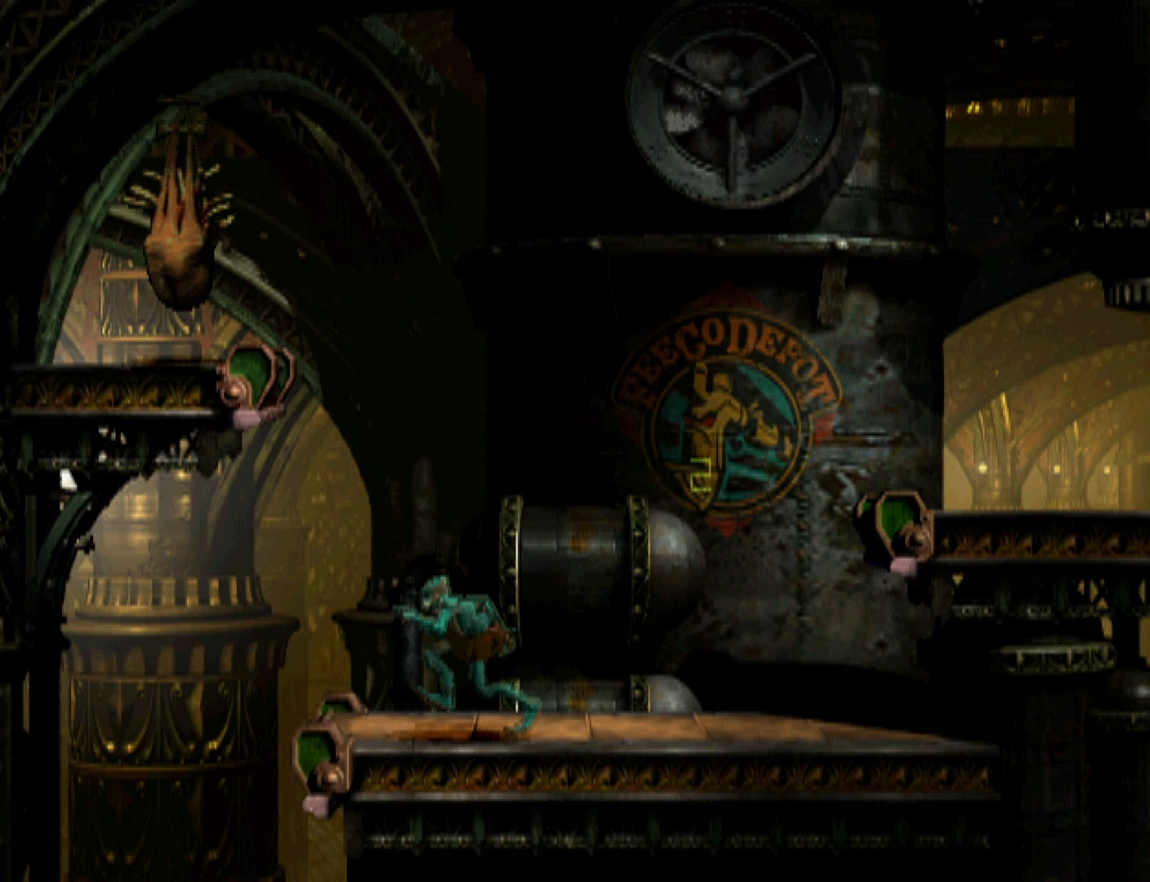
{"buttons": ["R1", "DPAD_RIGHT"], "events": [[67, "R1", "up"], [300, "DPAD_LEFT", "up"], [367, "R1", "down"], [400, "DPAD_RIGHT", "down"]]}
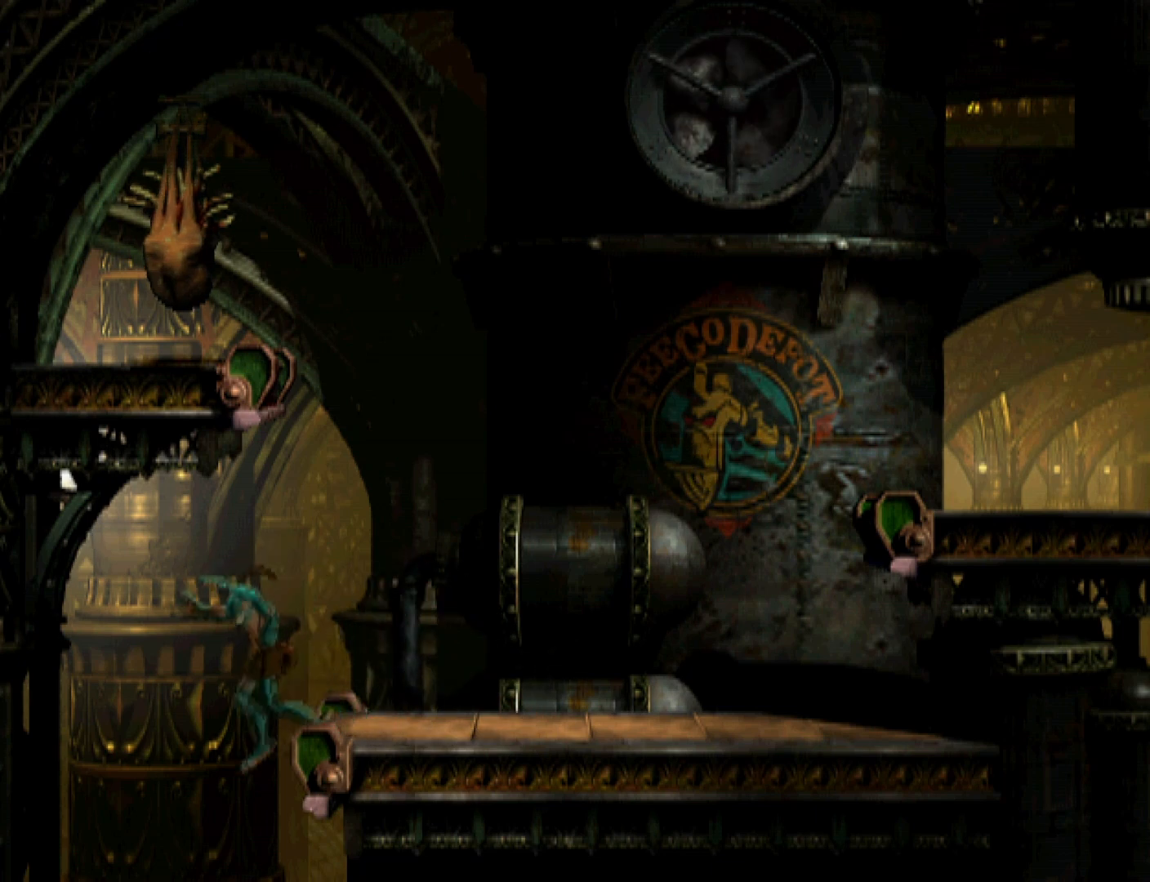
{"buttons": ["R1", "DPAD_RIGHT"], "events": []}
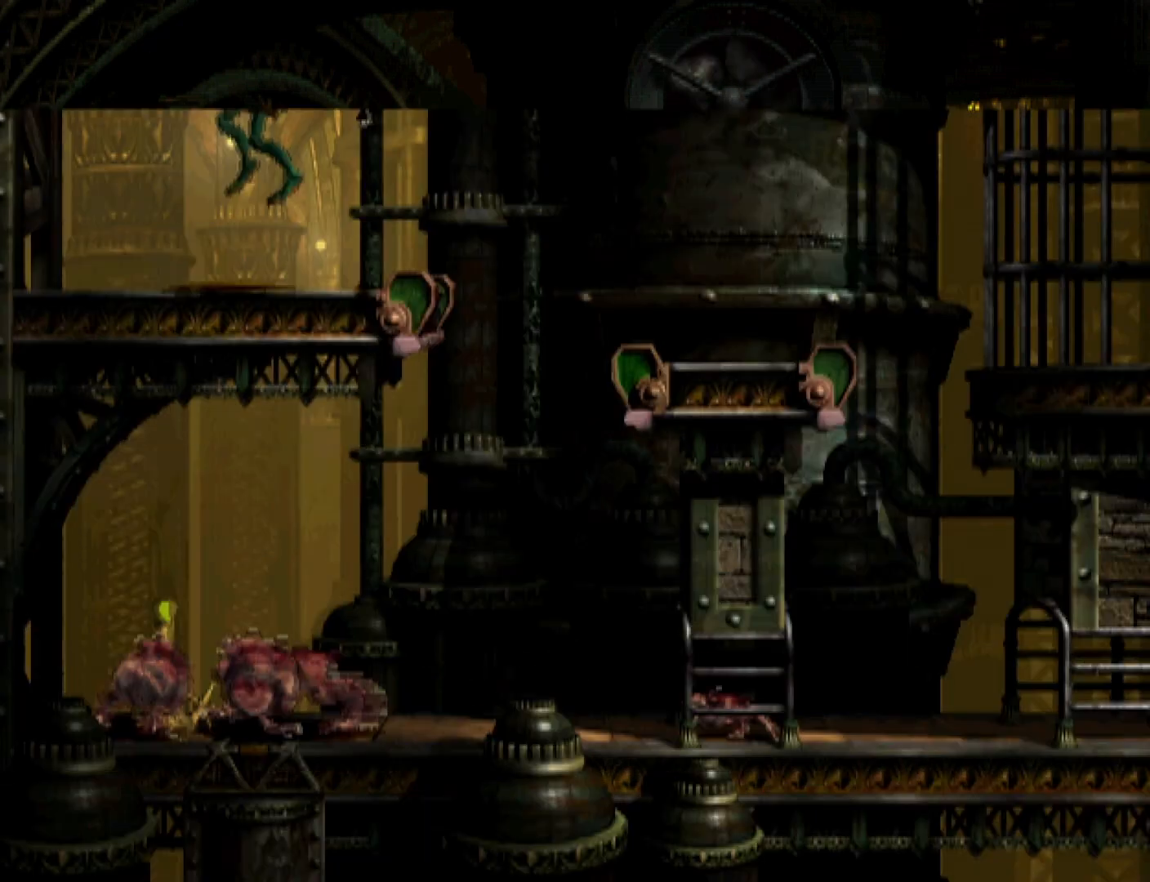
{"buttons": ["DPAD_RIGHT"], "events": [[400, "R1", "up"]]}
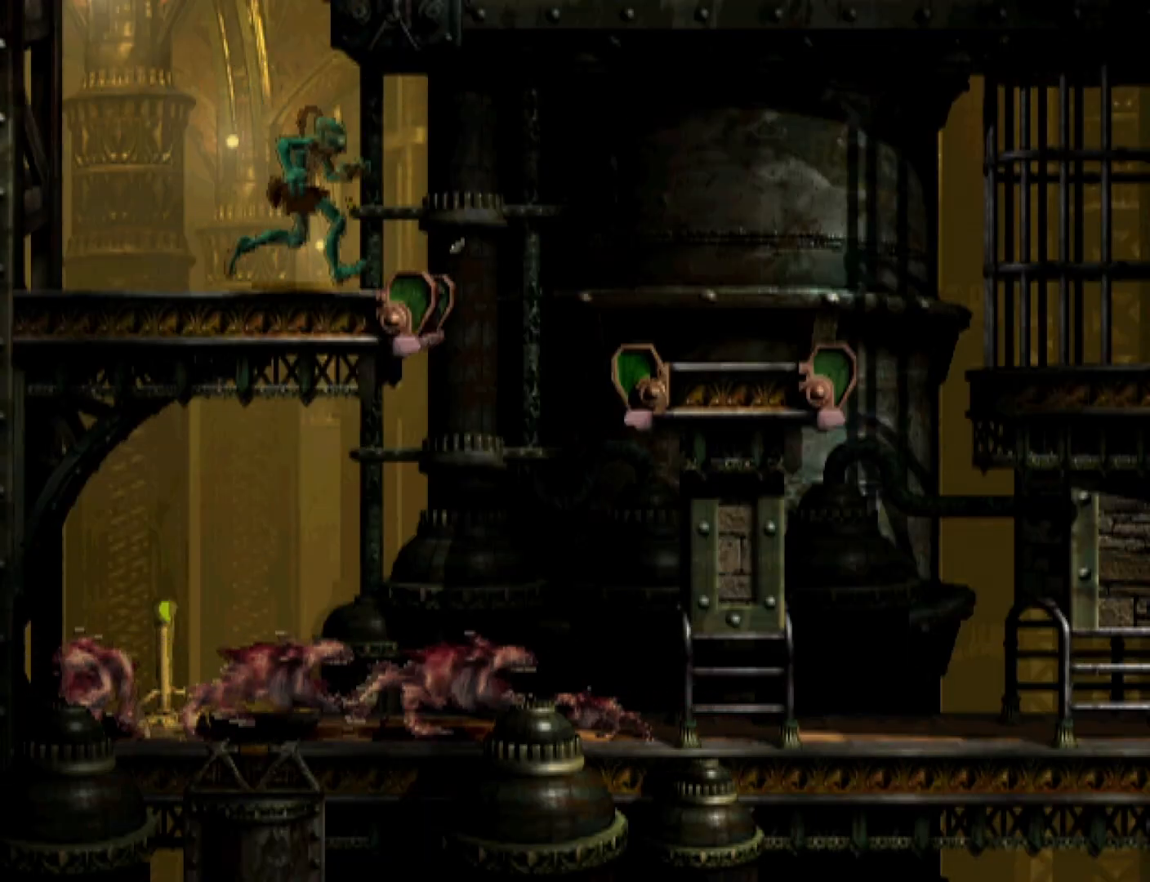
{"buttons": ["R1", "DPAD_LEFT"], "events": [[167, "DPAD_RIGHT", "up"], [167, "R1", "down"], [233, "DPAD_LEFT", "down"]]}
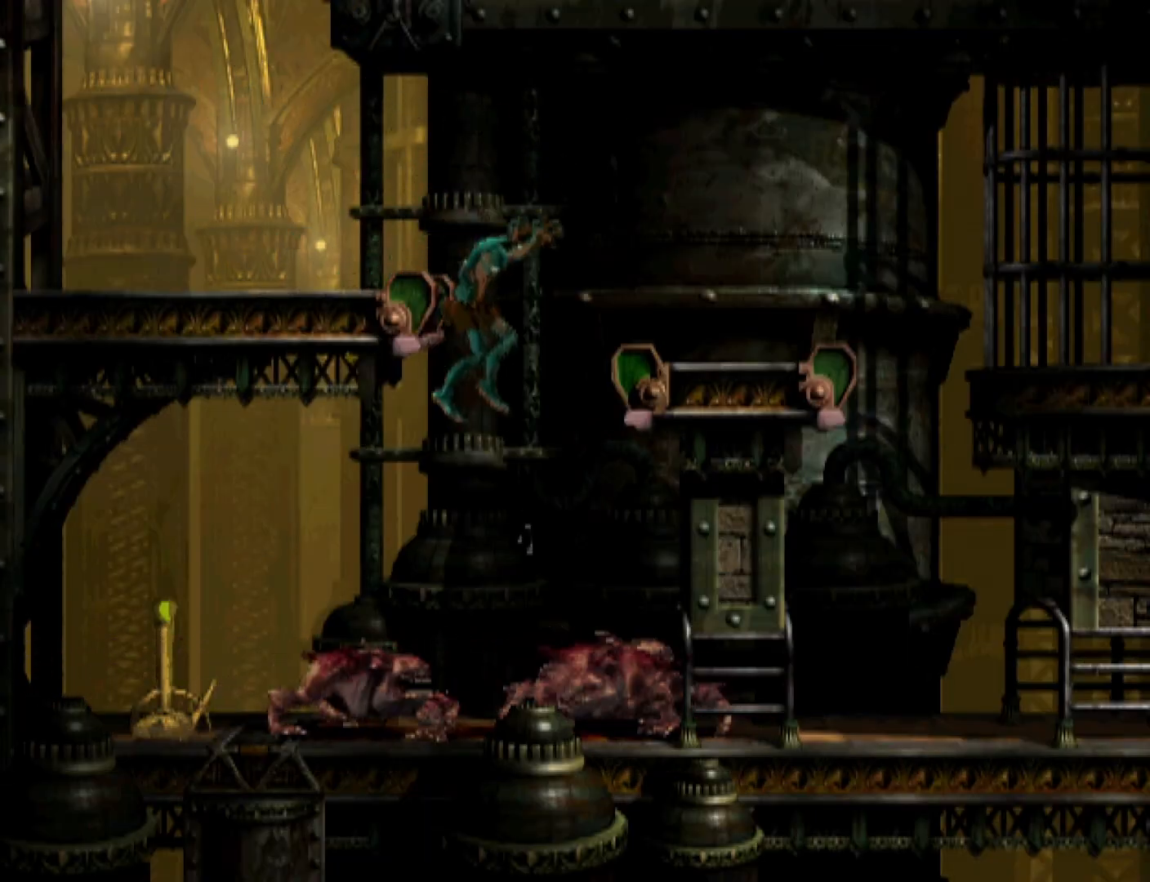
{"buttons": ["R1", "DPAD_LEFT"], "events": []}
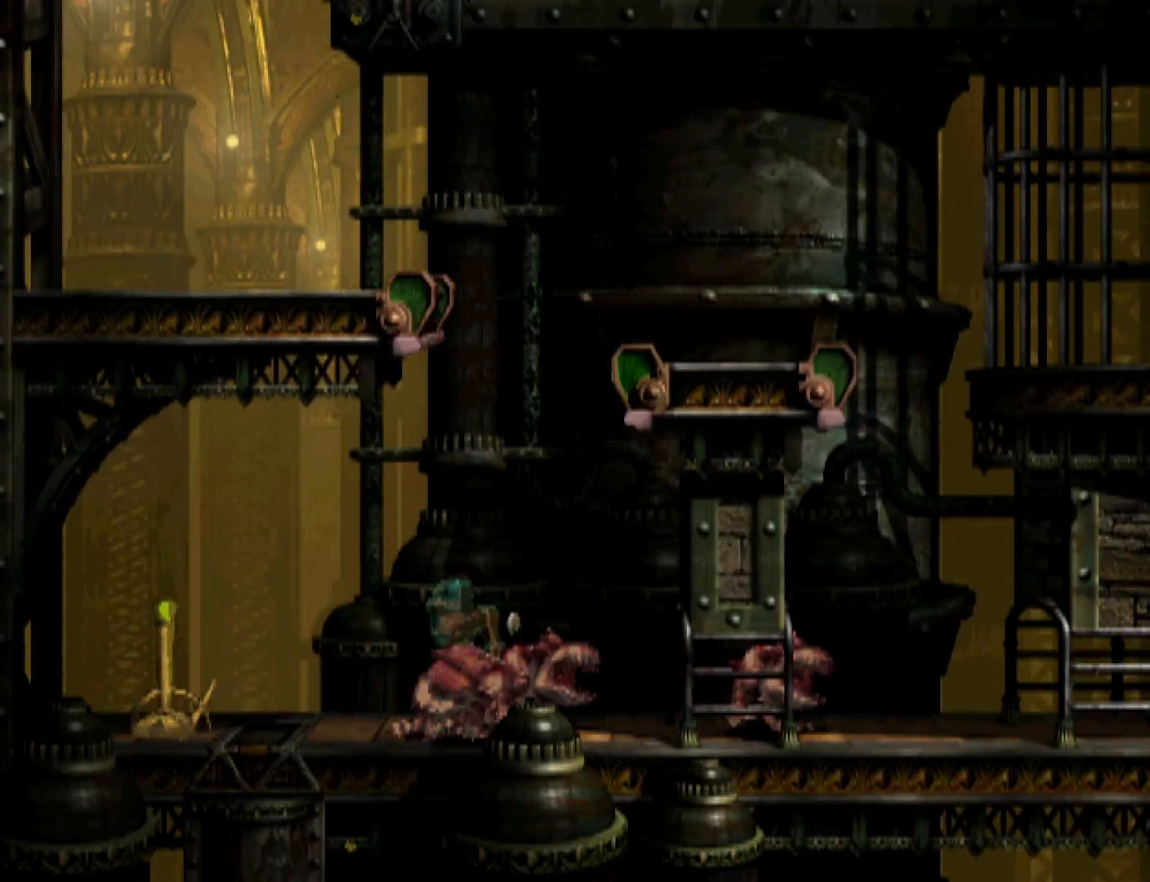
{"buttons": [], "events": [[67, "R1", "up"], [300, "DPAD_LEFT", "up"]]}
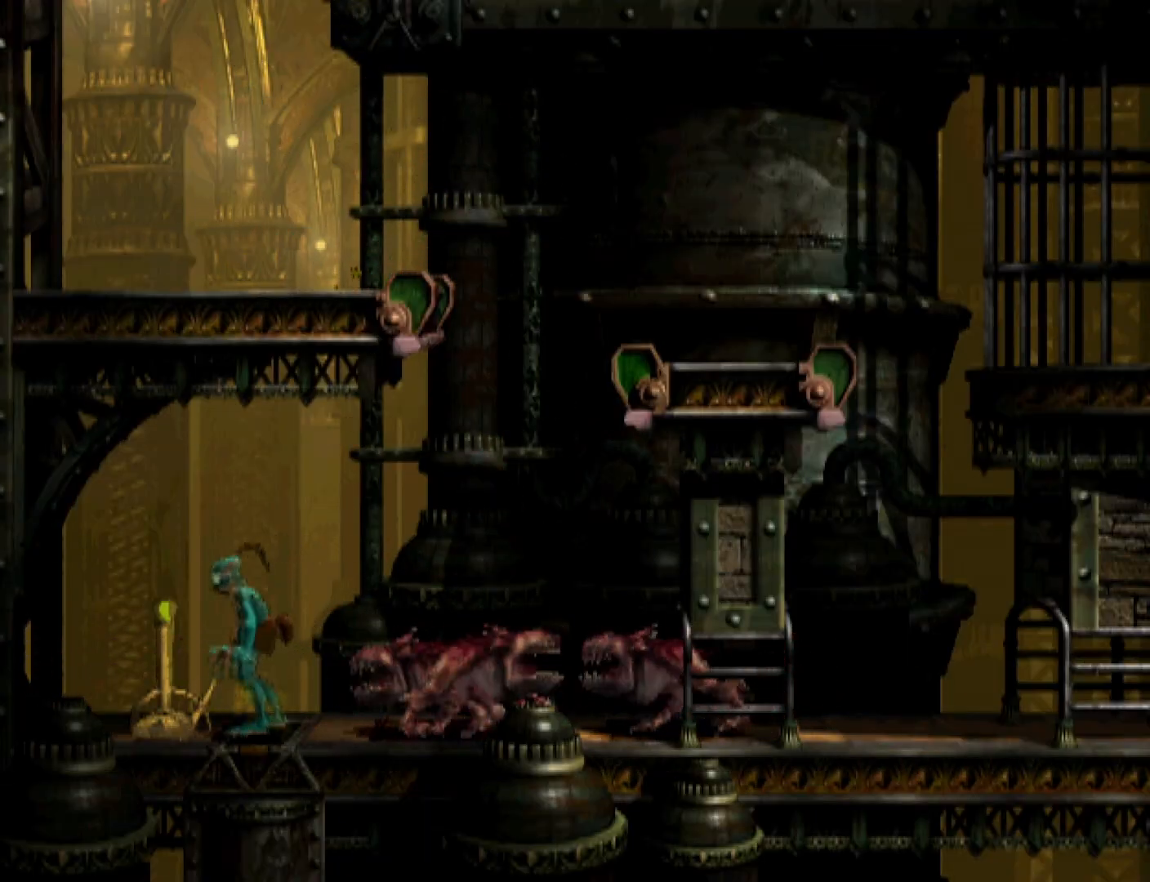
{"buttons": ["R1", "DPAD_RIGHT"], "events": [[33, "SQUARE", "down"], [267, "DPAD_RIGHT", "down"], [300, "R1", "down"], [300, "SQUARE", "up"]]}
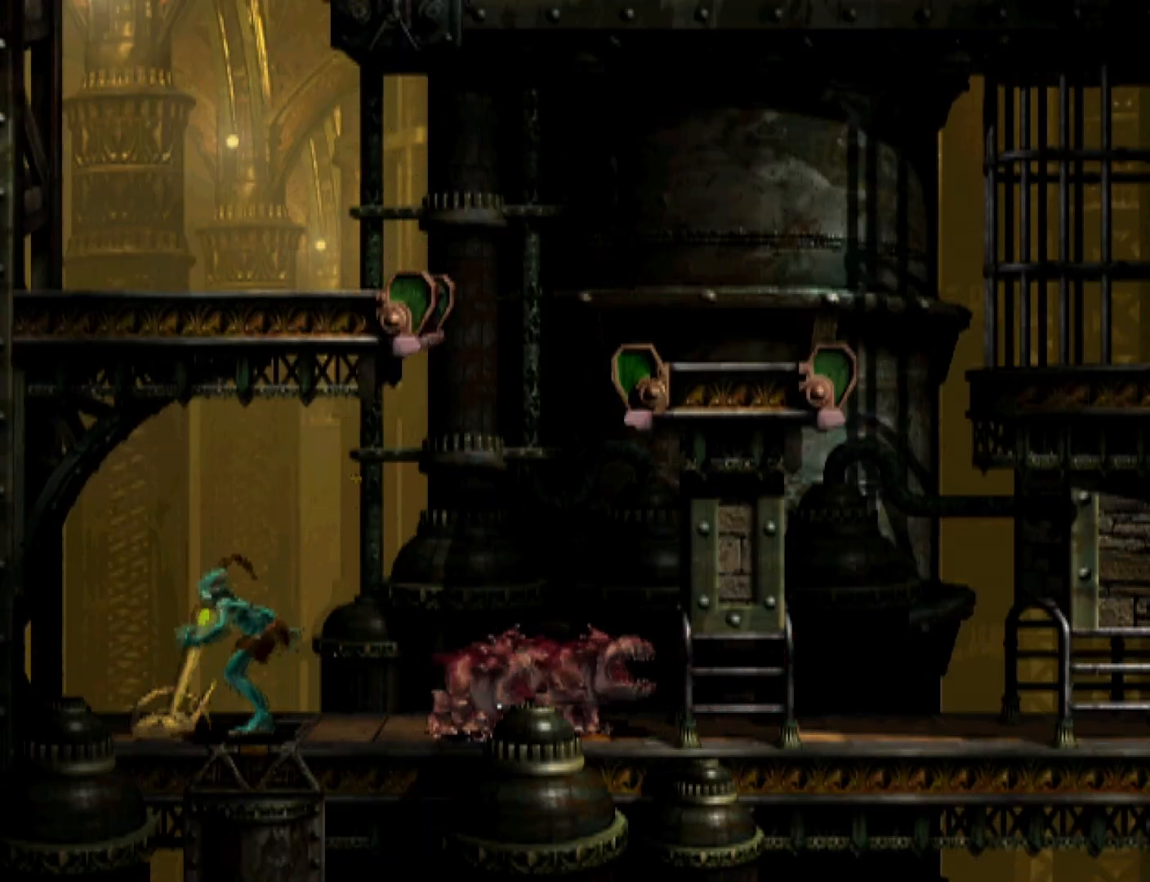
{"buttons": ["R1", "DPAD_RIGHT"], "events": []}
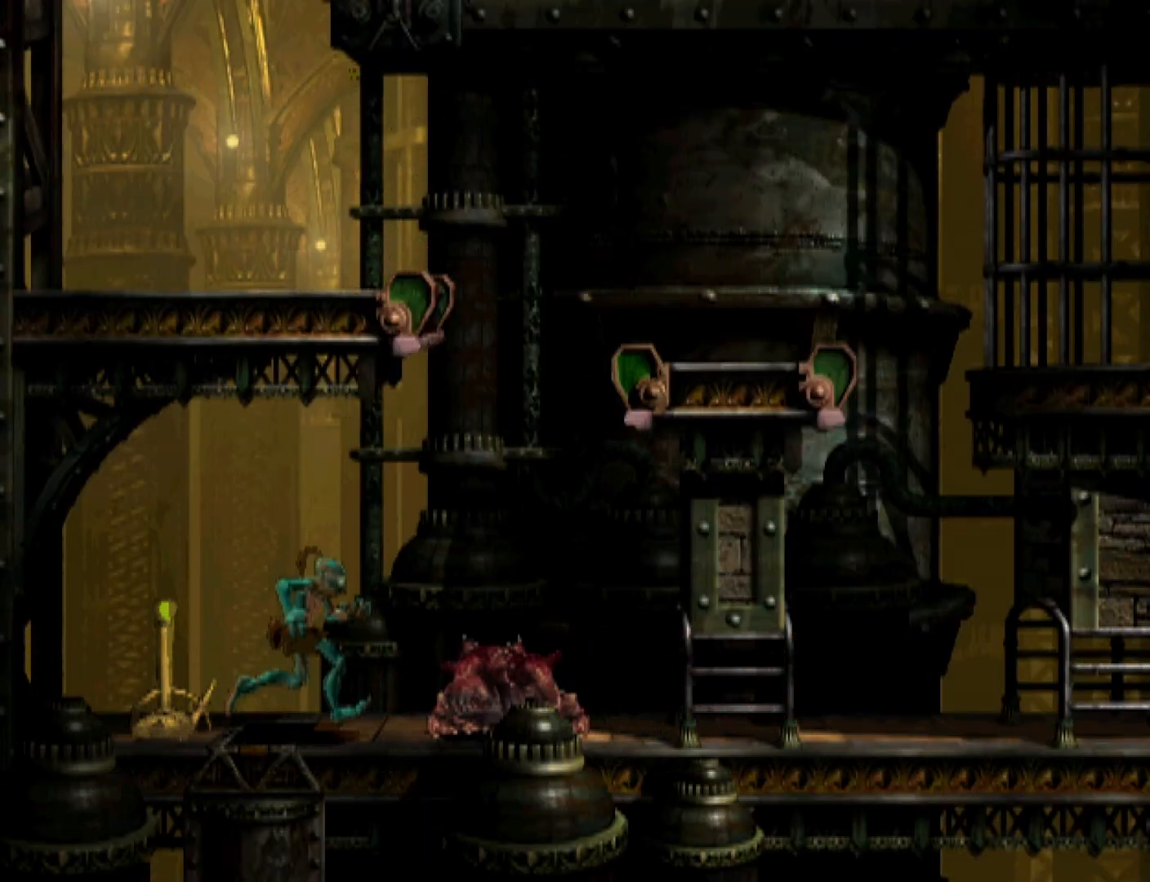
{"buttons": ["TRIANGLE", "R1", "DPAD_UP"], "events": [[133, "TRIANGLE", "down"], [333, "DPAD_UP", "down"], [367, "DPAD_RIGHT", "up"]]}
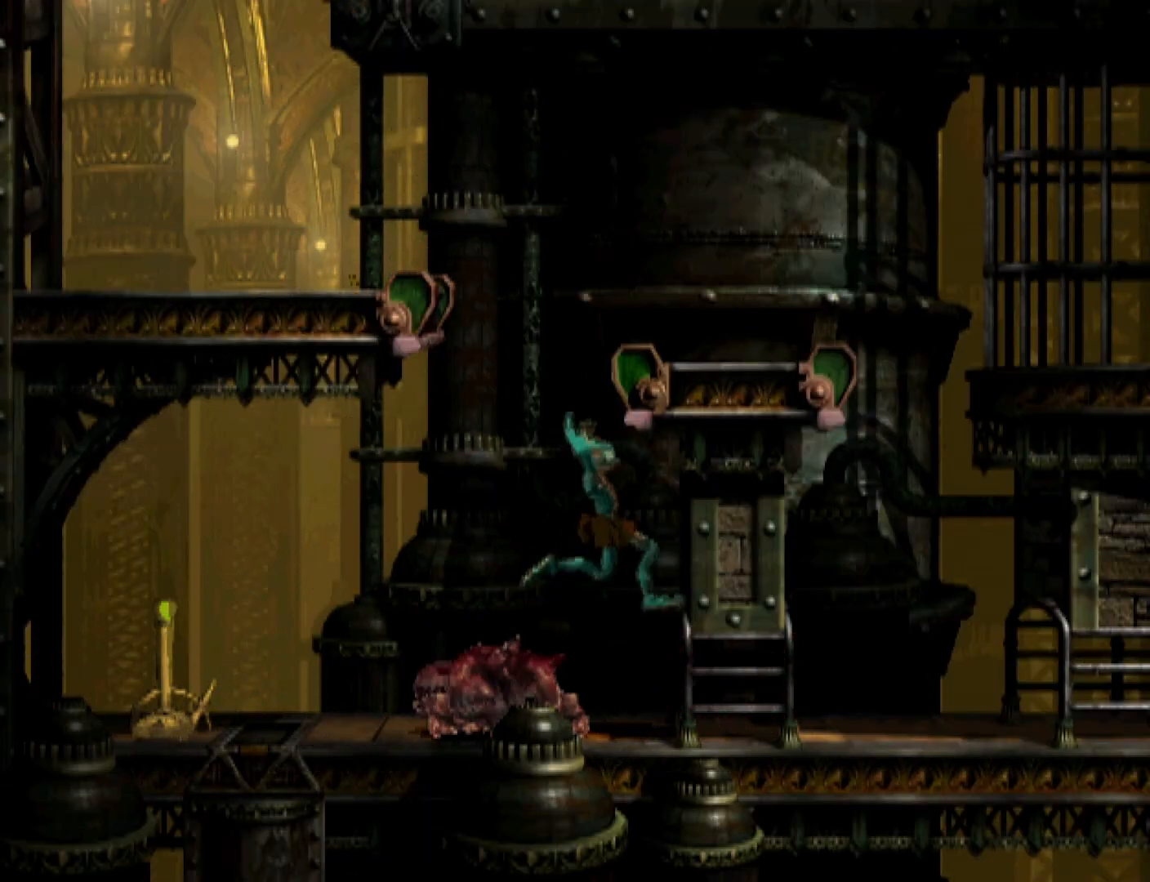
{"buttons": ["DPAD_RIGHT"], "events": [[233, "DPAD_UP", "up"], [300, "R1", "up"], [300, "TRIANGLE", "up"], [333, "DPAD_RIGHT", "down"]]}
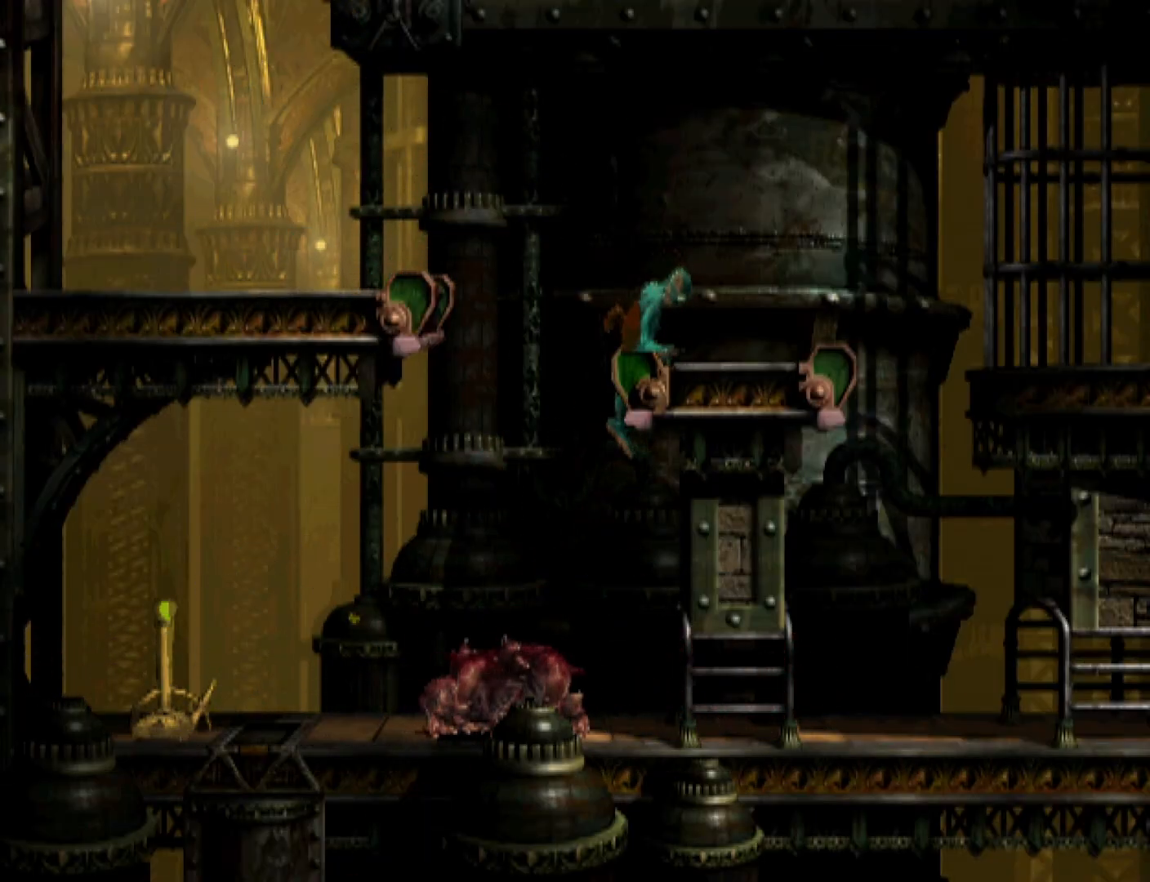
{"buttons": ["R1"], "events": [[433, "DPAD_RIGHT", "up"], [500, "R1", "down"]]}
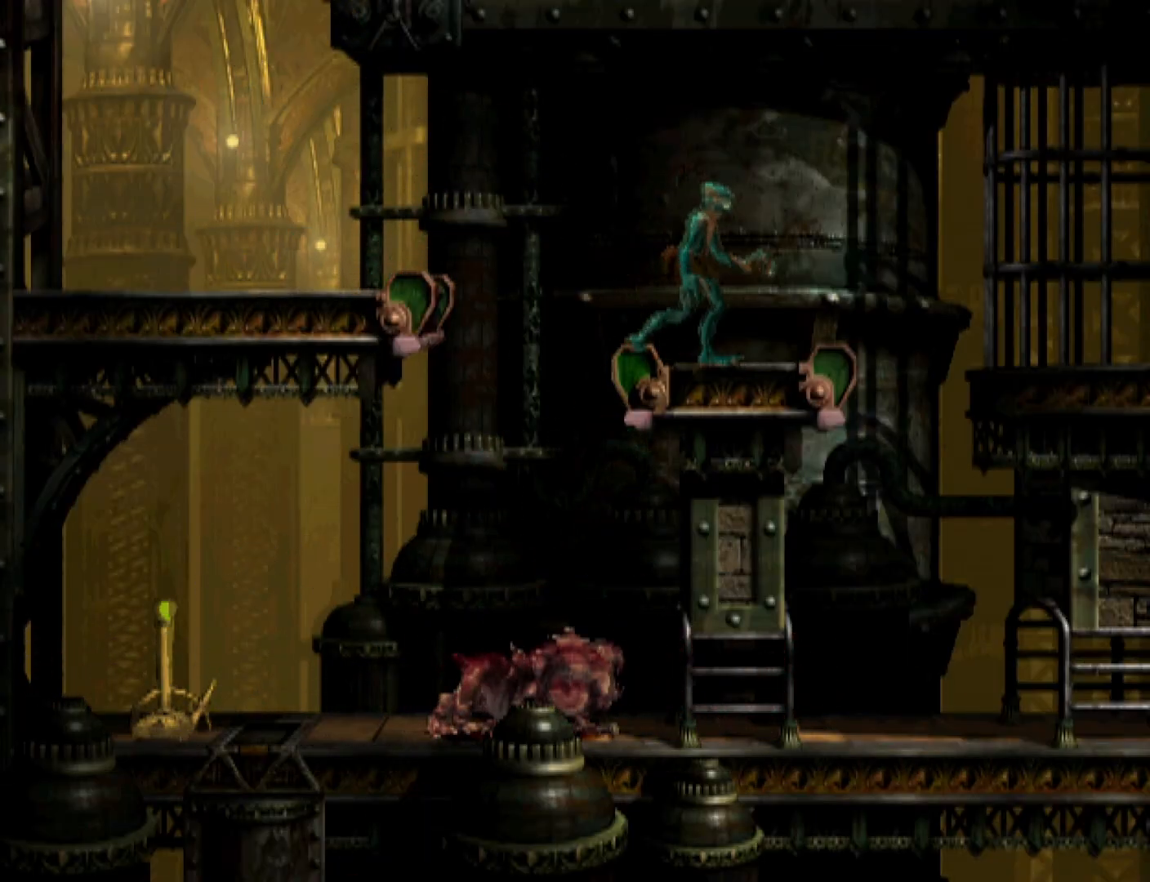
{"buttons": ["TRIANGLE", "R1", "DPAD_LEFT"], "events": [[33, "DPAD_LEFT", "down"], [267, "TRIANGLE", "down"]]}
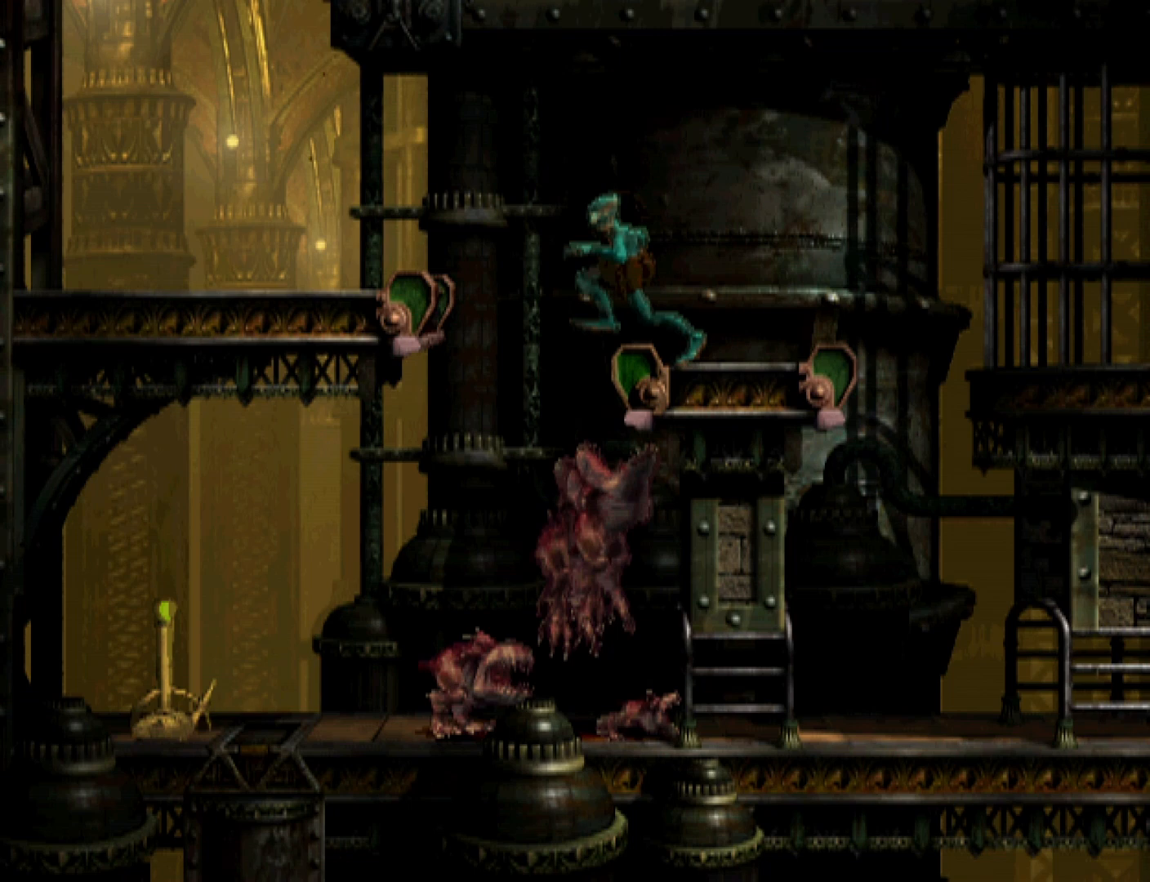
{"buttons": ["DPAD_LEFT"], "events": [[100, "R1", "up"], [100, "TRIANGLE", "up"]]}
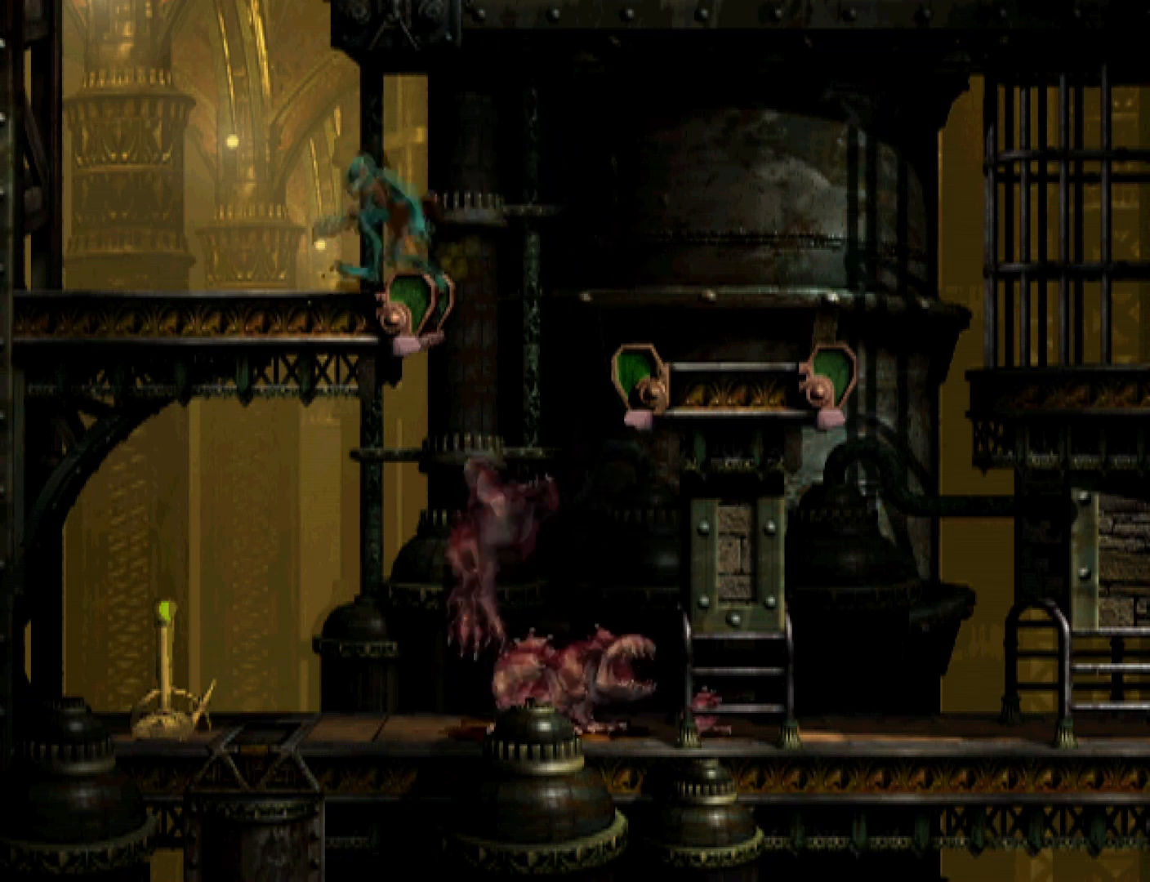
{"buttons": ["DPAD_UP"], "events": [[33, "DPAD_LEFT", "up"], [133, "DPAD_UP", "down"]]}
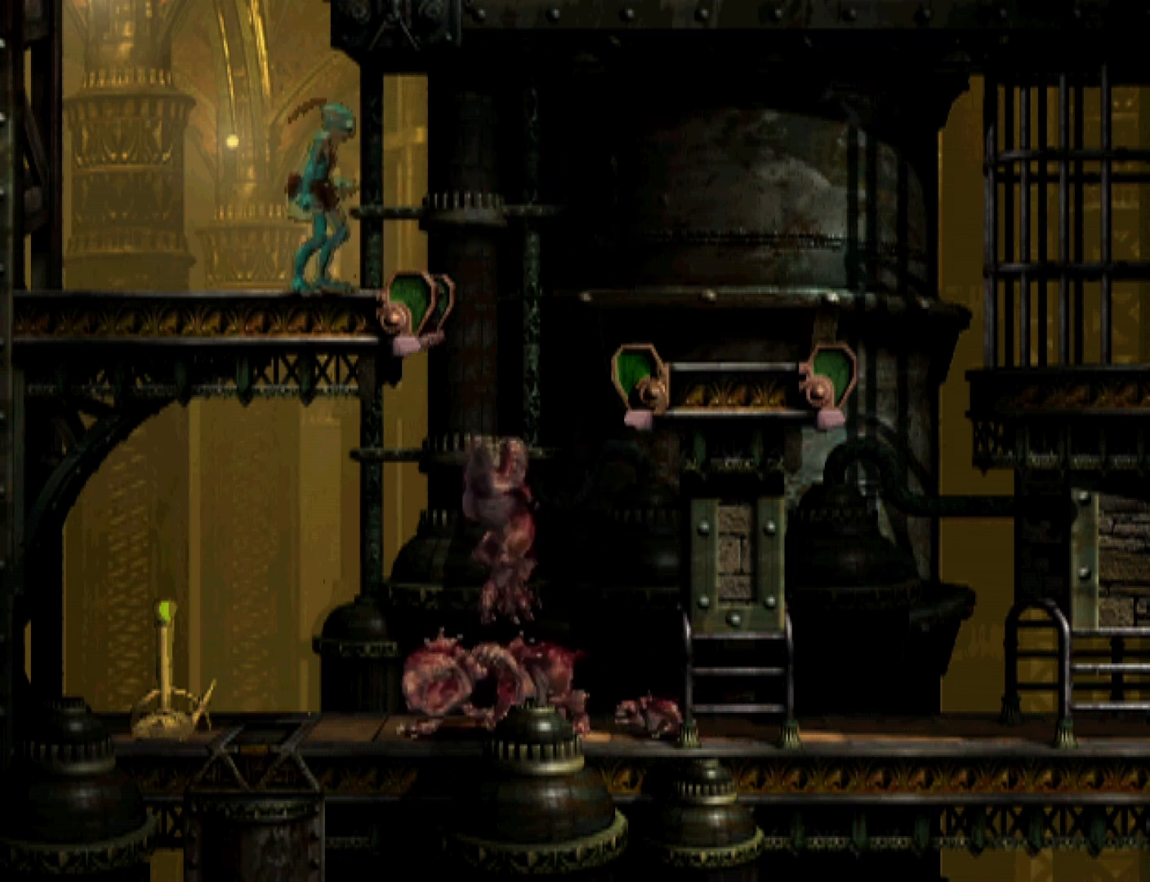
{"buttons": ["DPAD_UP"], "events": []}
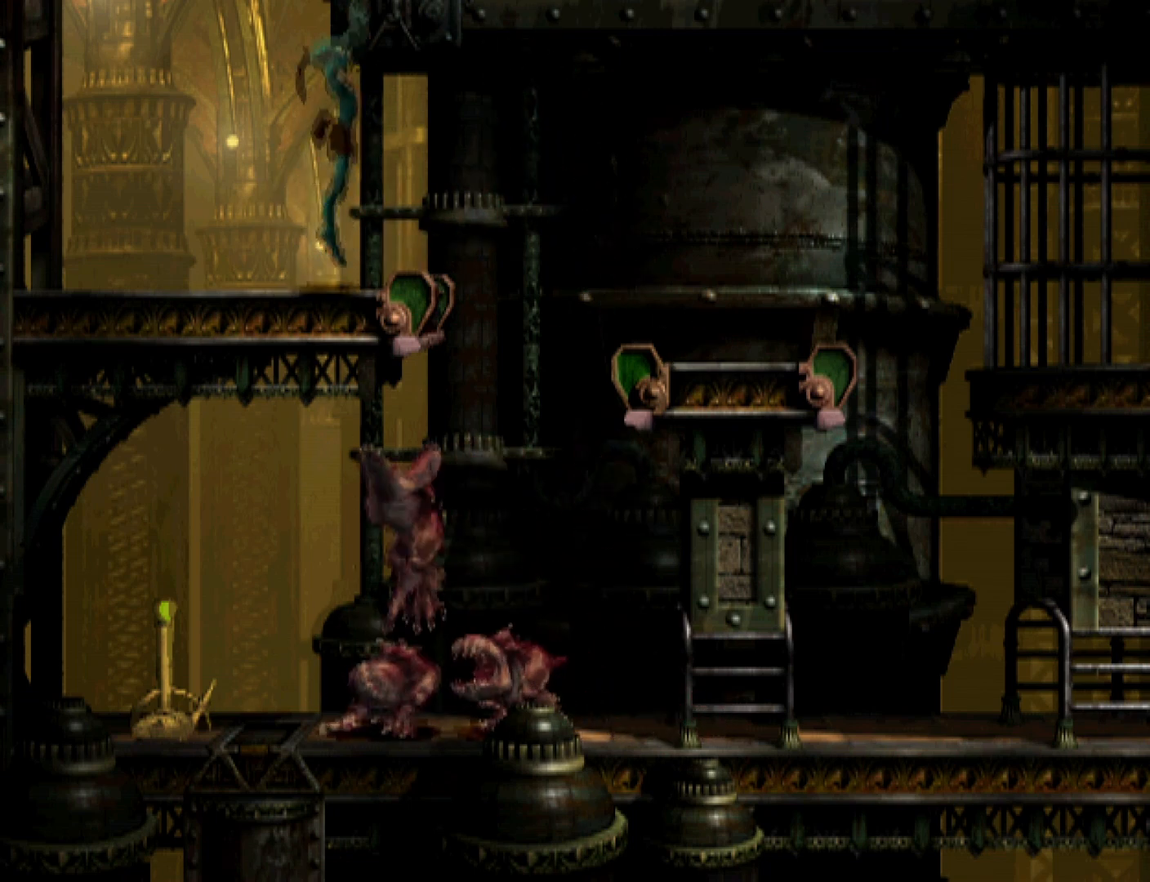
{"buttons": [], "events": [[500, "DPAD_UP", "up"]]}
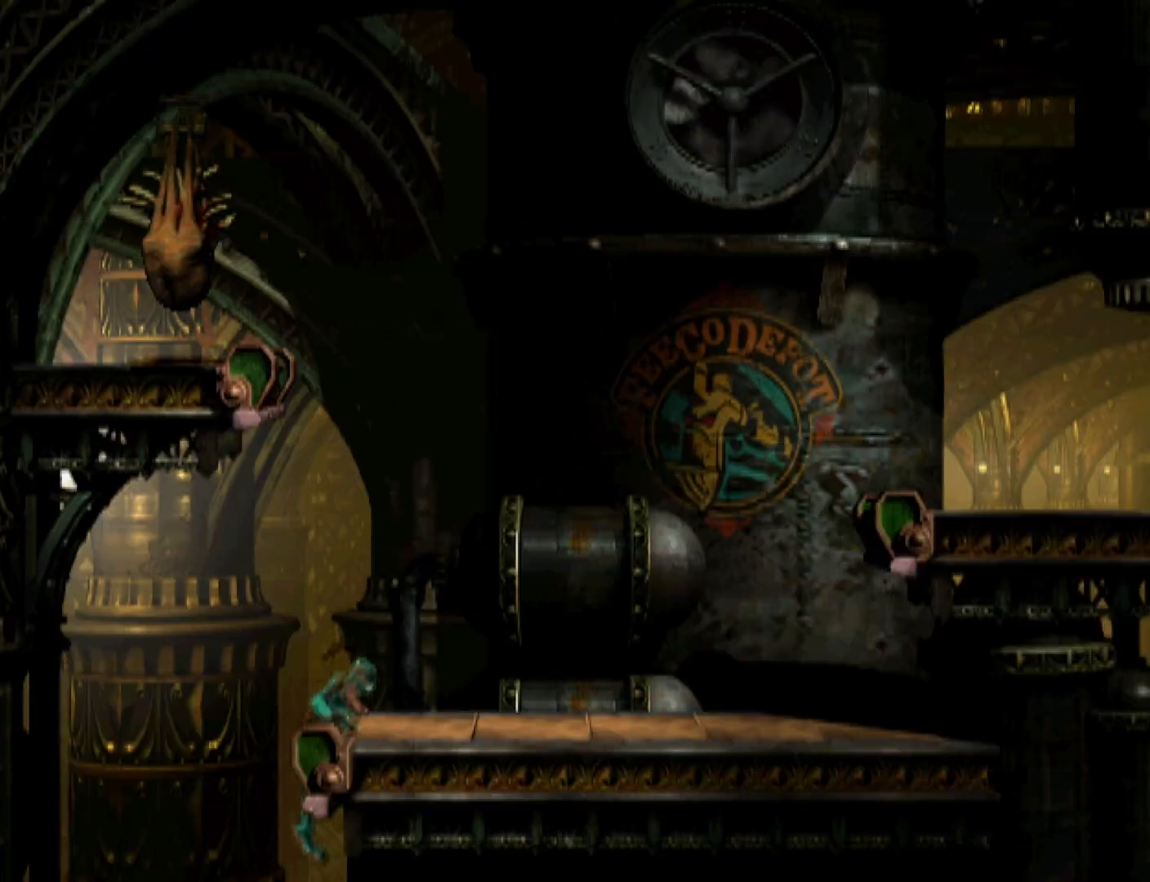
{"buttons": ["R1", "DPAD_RIGHT"], "events": [[33, "R1", "down"], [67, "DPAD_RIGHT", "down"]]}
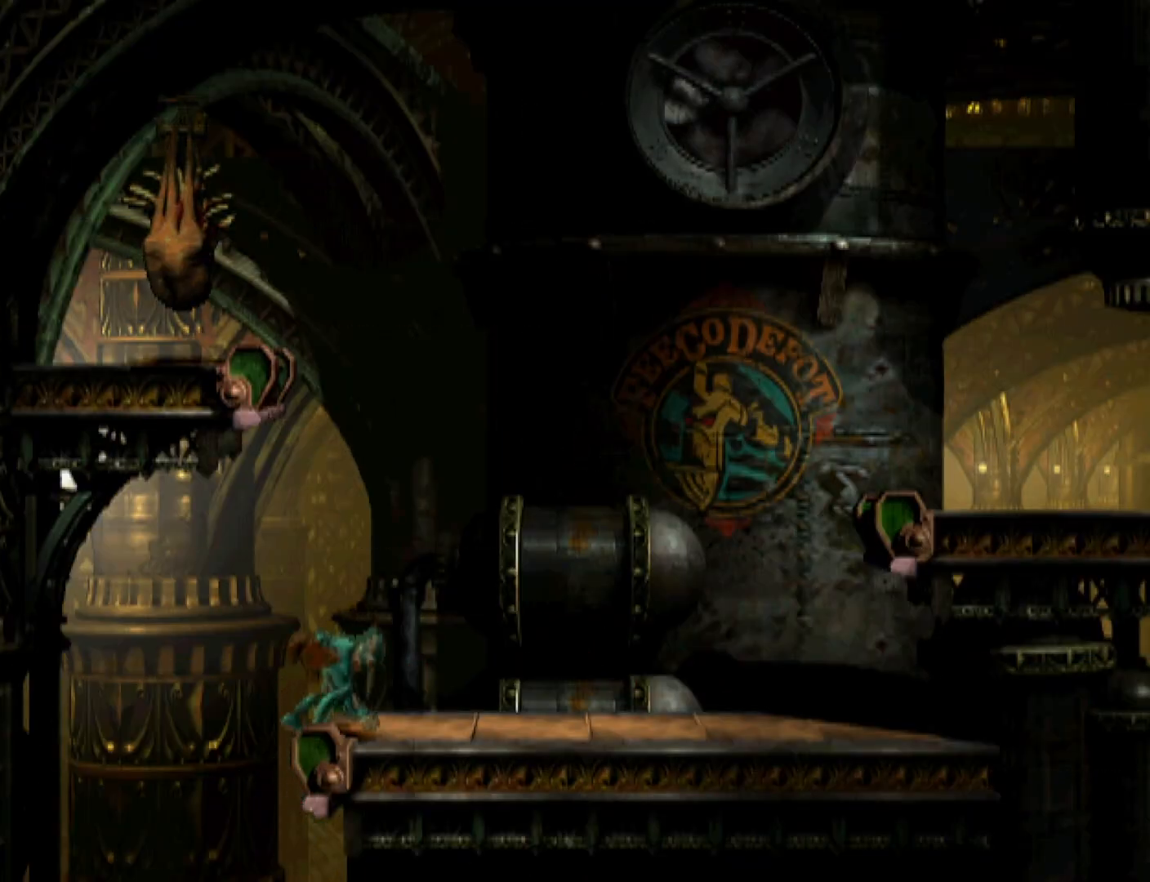
{"buttons": ["R1", "DPAD_RIGHT"], "events": []}
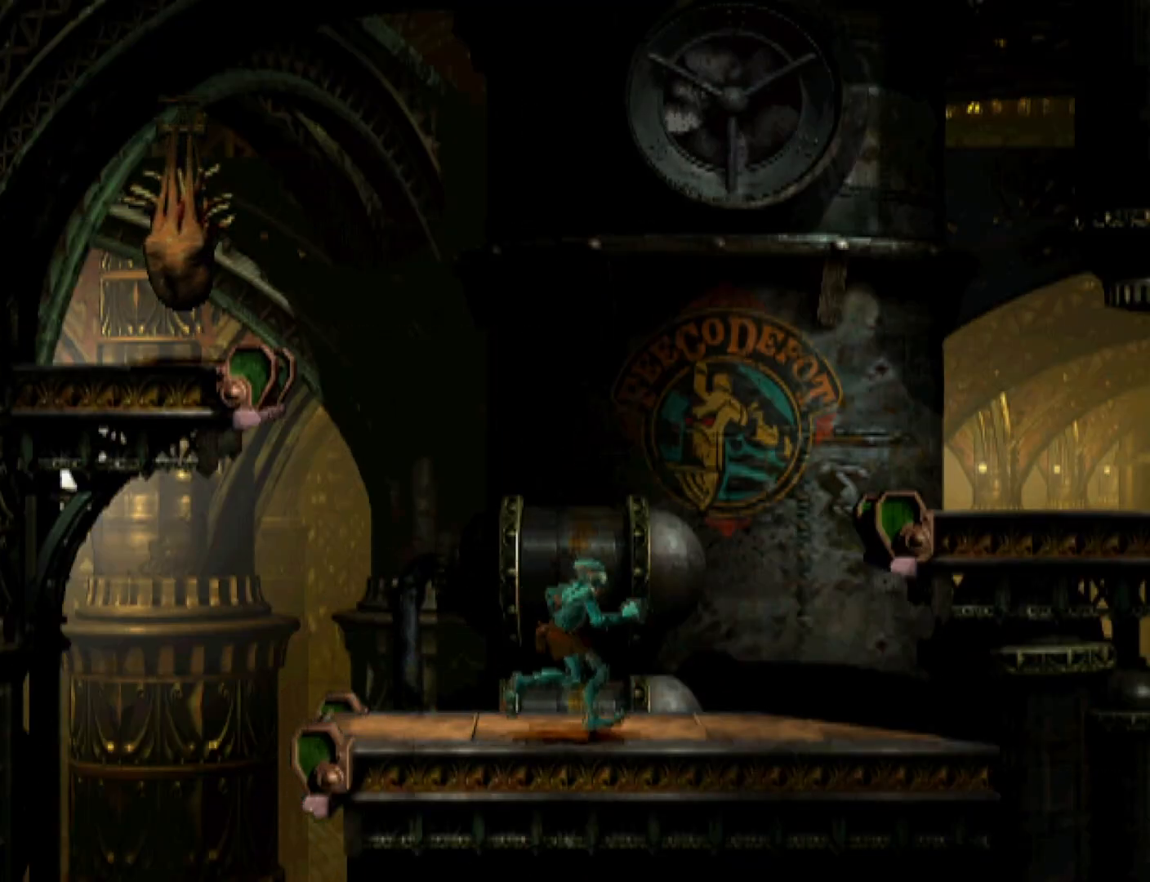
{"buttons": ["TRIANGLE", "R1", "DPAD_UP"], "events": [[67, "TRIANGLE", "down"], [233, "DPAD_UP", "down"], [267, "DPAD_RIGHT", "up"]]}
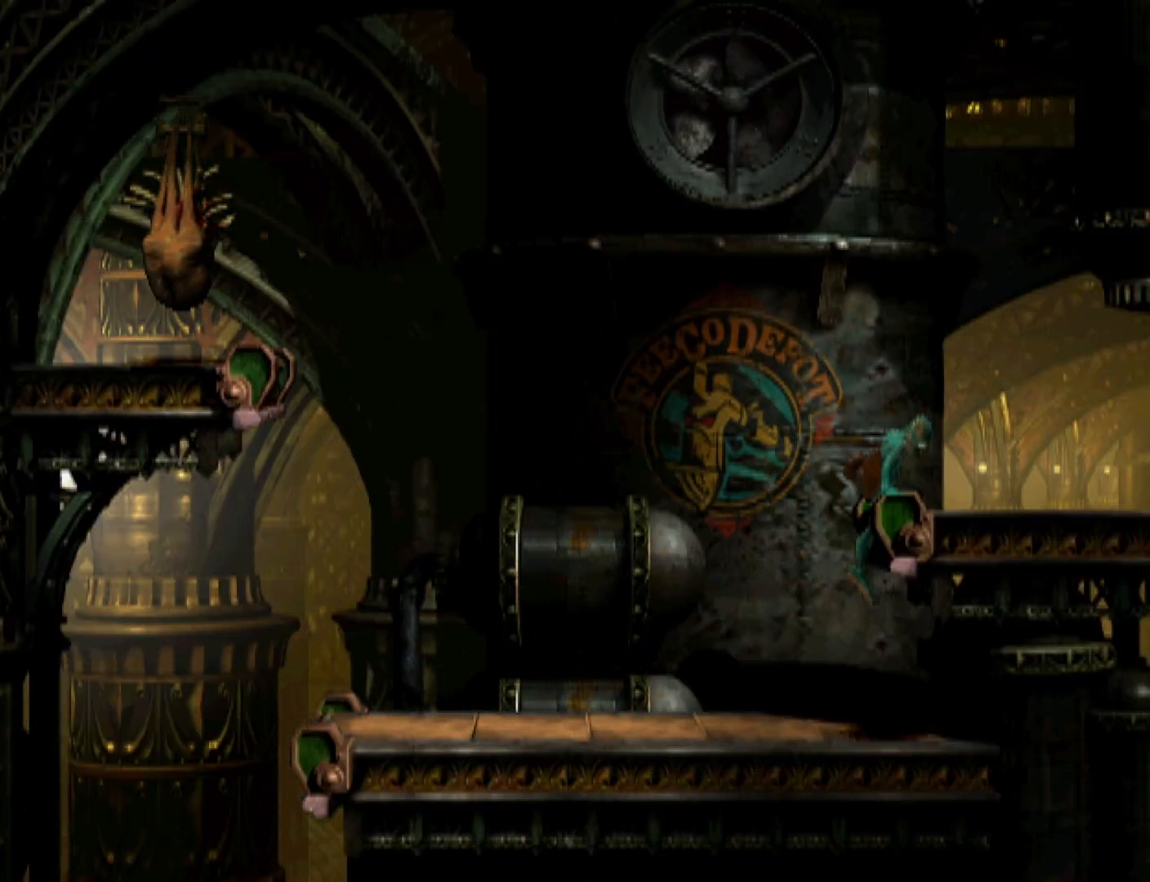
{"buttons": ["R1", "DPAD_RIGHT"], "events": [[33, "DPAD_UP", "up"], [100, "DPAD_RIGHT", "down"], [167, "TRIANGLE", "up"], [233, "CROSS", "down"], [500, "CROSS", "up"]]}
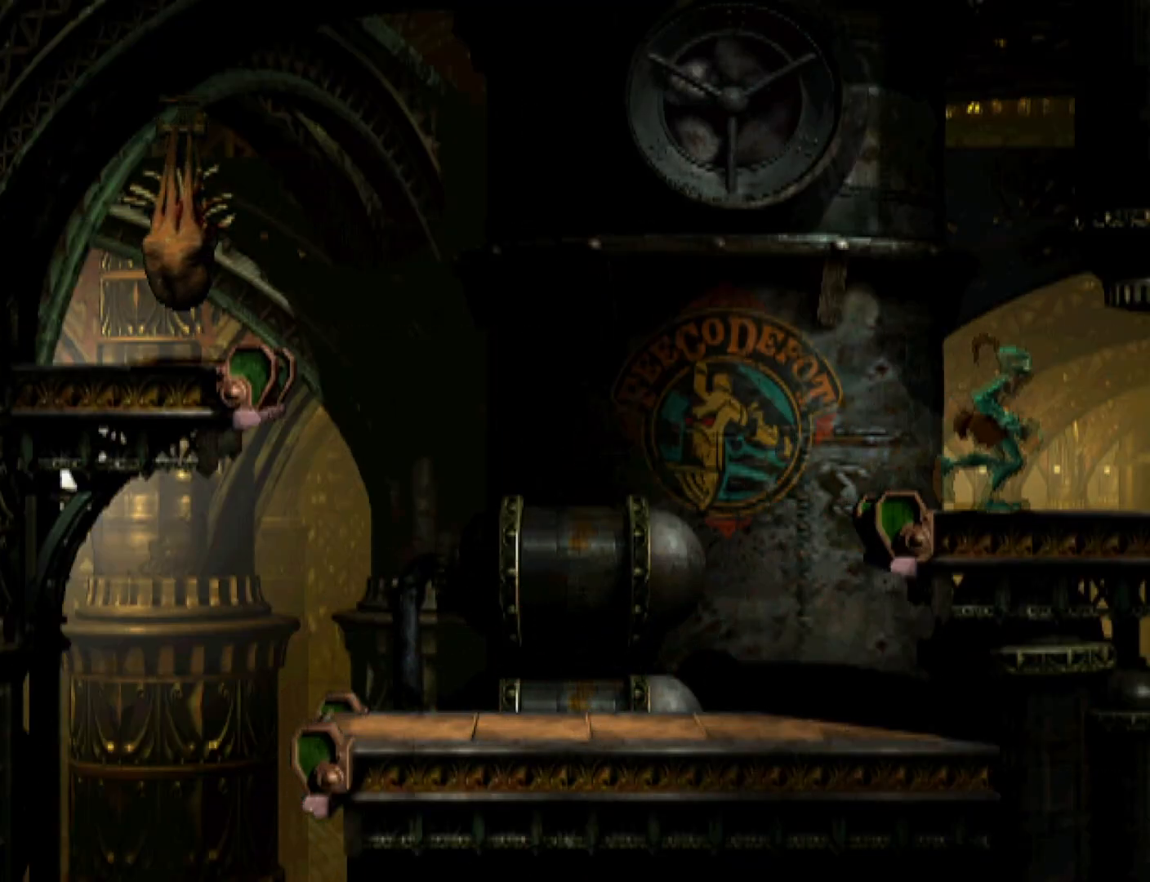
{"buttons": ["R1", "DPAD_RIGHT"], "events": []}
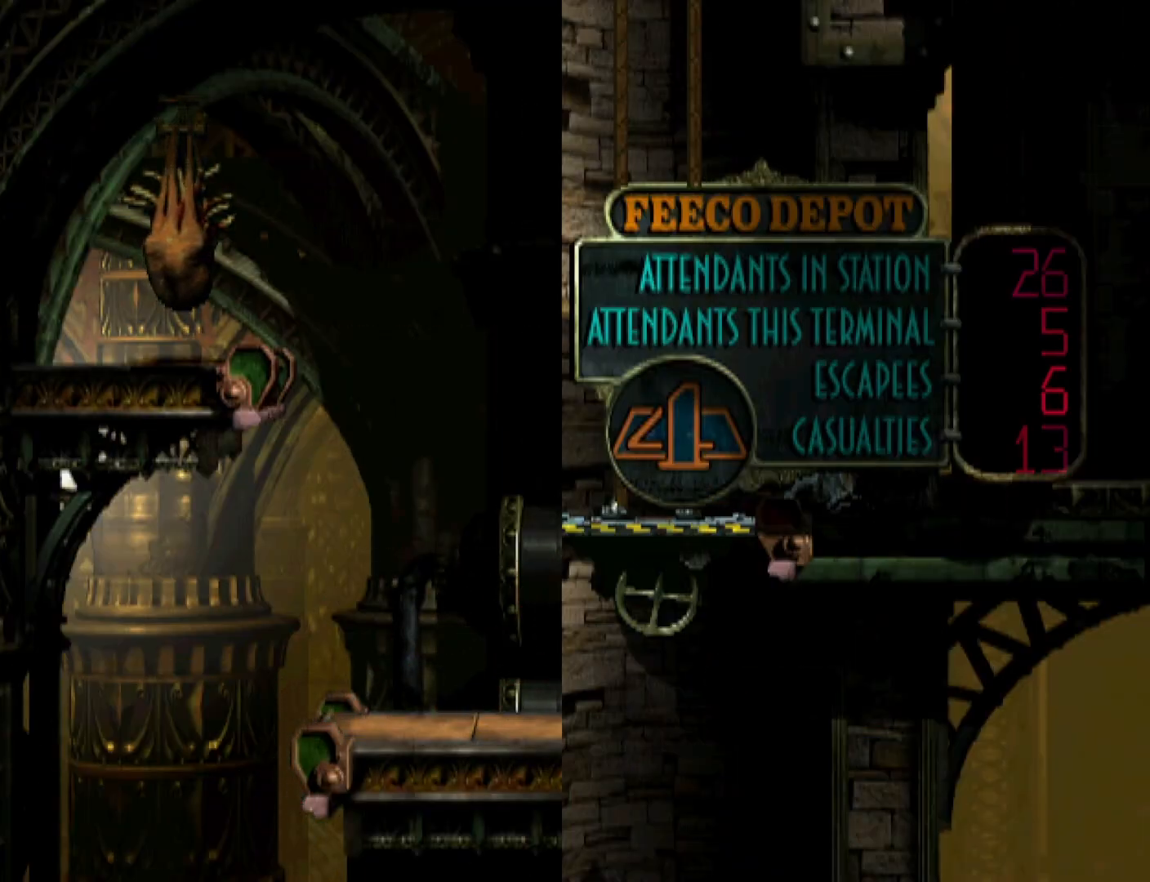
{"buttons": ["R1", "DPAD_RIGHT"], "events": []}
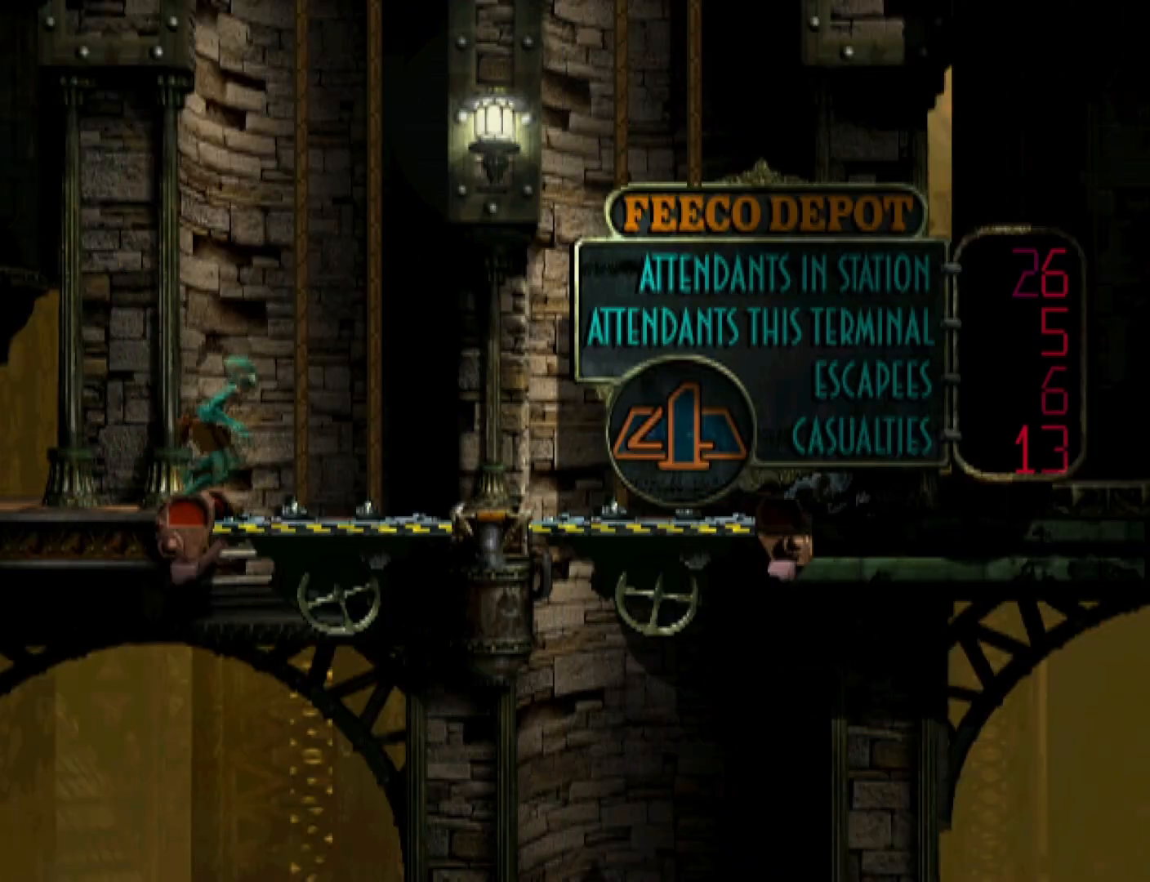
{"buttons": ["DPAD_RIGHT"], "events": [[433, "R1", "up"]]}
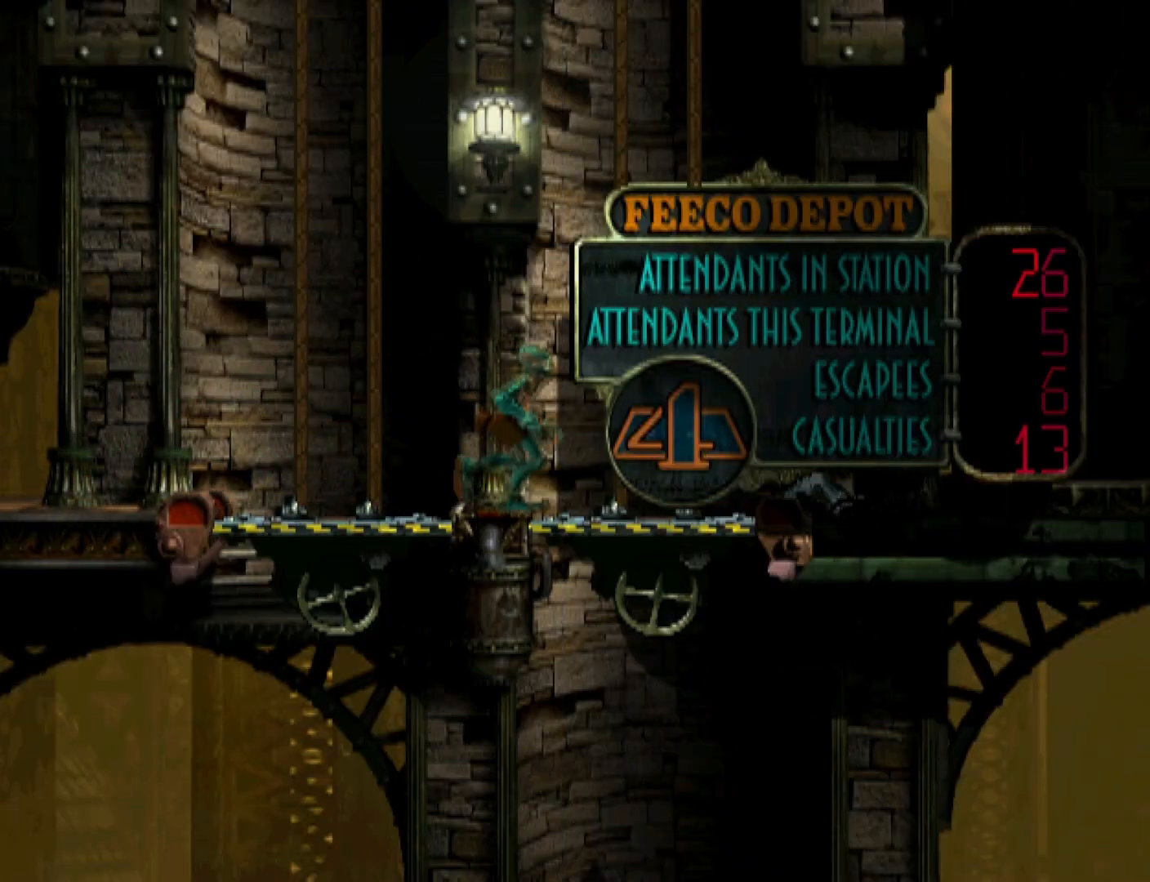
{"buttons": ["DPAD_UP"], "events": [[133, "DPAD_RIGHT", "up"], [200, "DPAD_UP", "down"]]}